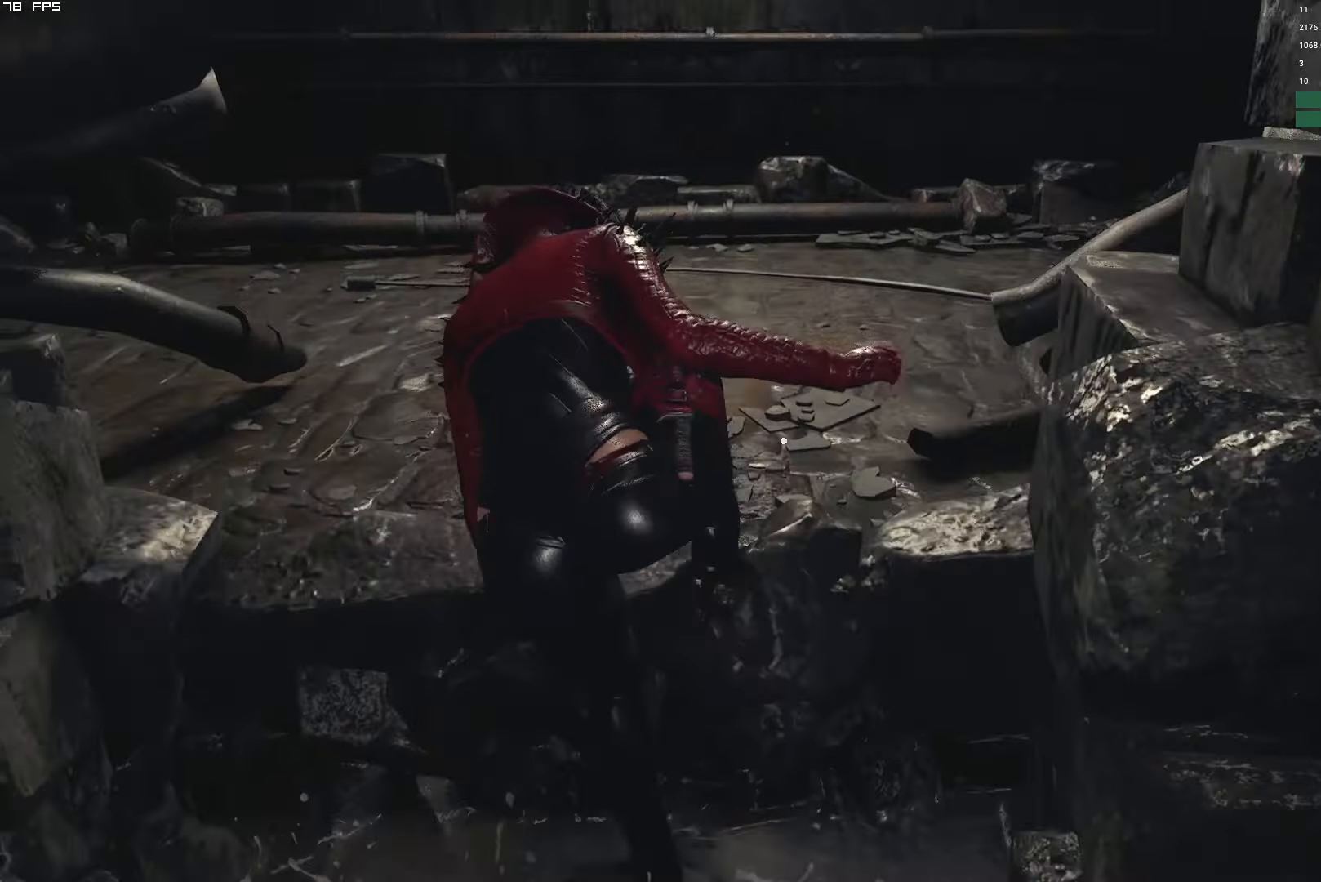
Gameplay with keyboard and mouse; each line is a JSON object with the keys and mouse buttons held at the frame after it. "events" lists presses ("down") and releases ("up") of "1", "2", "3", "4", "5", "6", "a", "alt", "b", "c", "caps_lock", "ctrl", "d", "e", "escape", "f", "g", "q", "r", "s", "shift", "space", "t", "tab", "v", "w", "x", "y", "z", "mouse_left", "mouse_wheel", "mouse_right" and "mouse_mb4" between this image and that frame as [ms after this image, input, new state], when the widget could be followed in between. "mouse_left", "mouse_wheel", "mouse_right", "mouse_mb4" = the "left", "wheel", "right", "mb4" buttons of the "mouse" list. No other keys are recorded. "wheel" means that the mouse wheel is clicked or scrolled. Mouse movement is not recorded.
{"keys": ["shift", "w"], "mouse": [], "events": [[134, "w", "down"], [167, "shift", "down"]]}
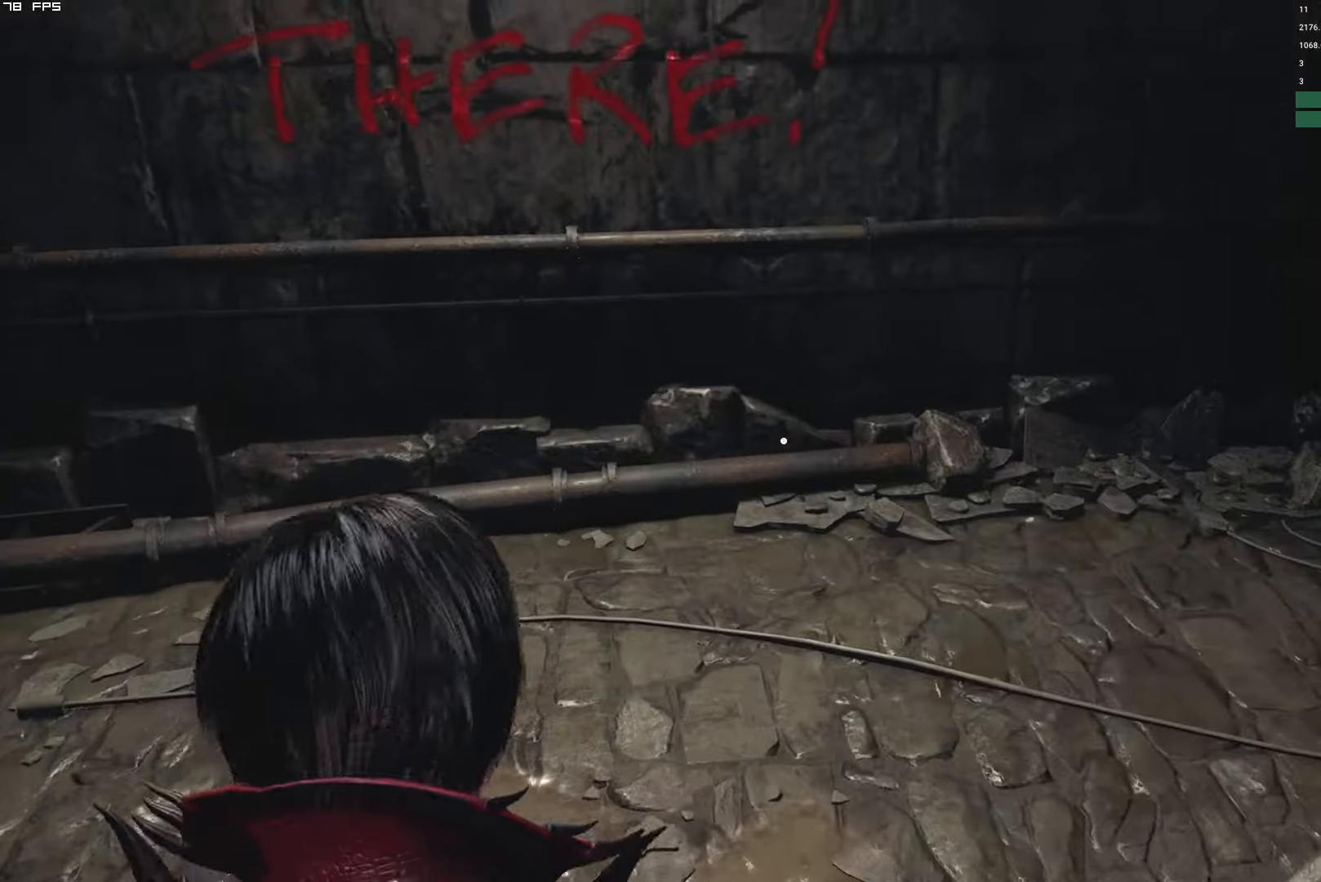
{"keys": ["shift", "w"], "mouse": [], "events": [[17, "d", "down"], [467, "d", "up"]]}
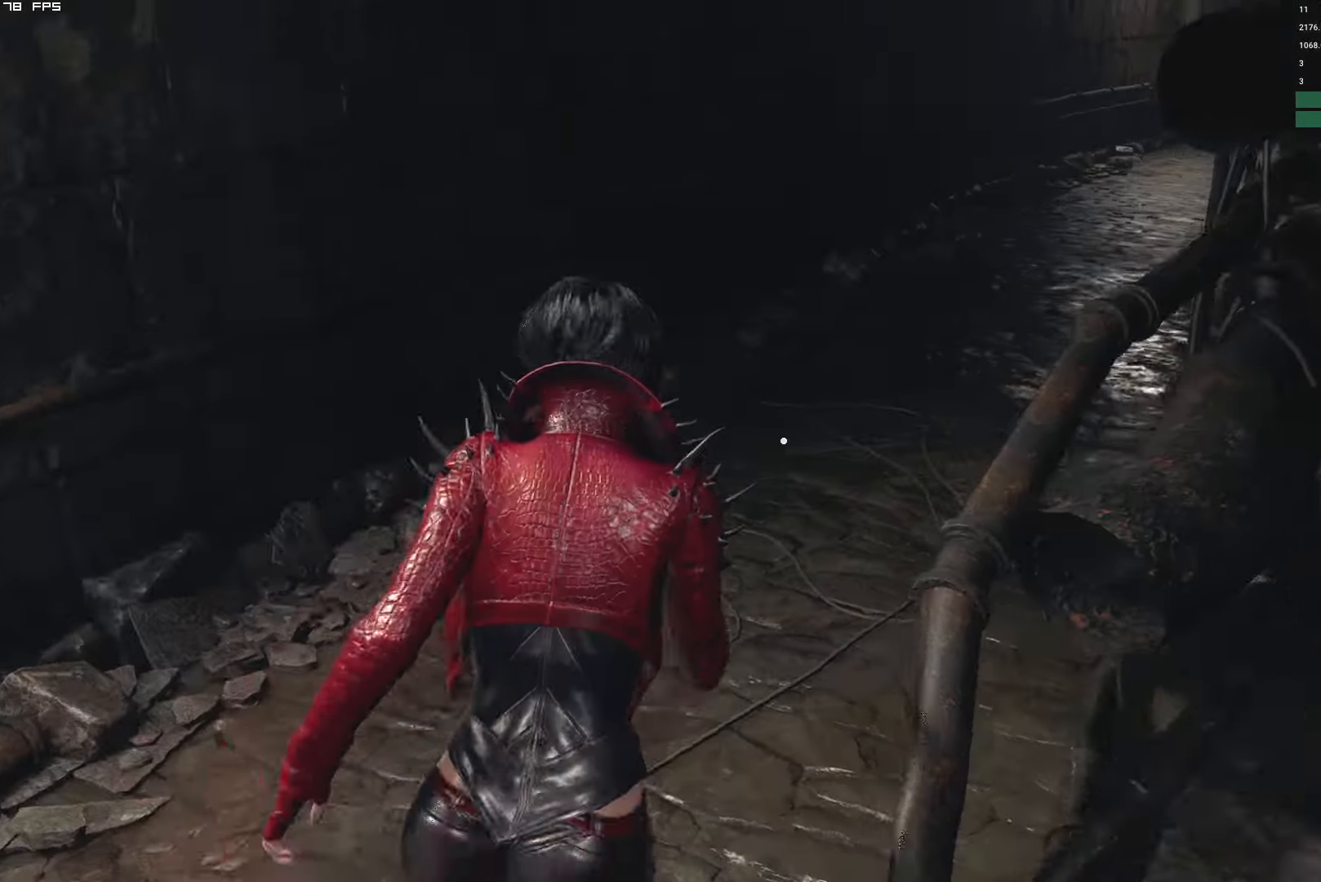
{"keys": ["w"], "mouse": [], "events": [[200, "shift", "up"], [367, "d", "down"], [484, "d", "up"]]}
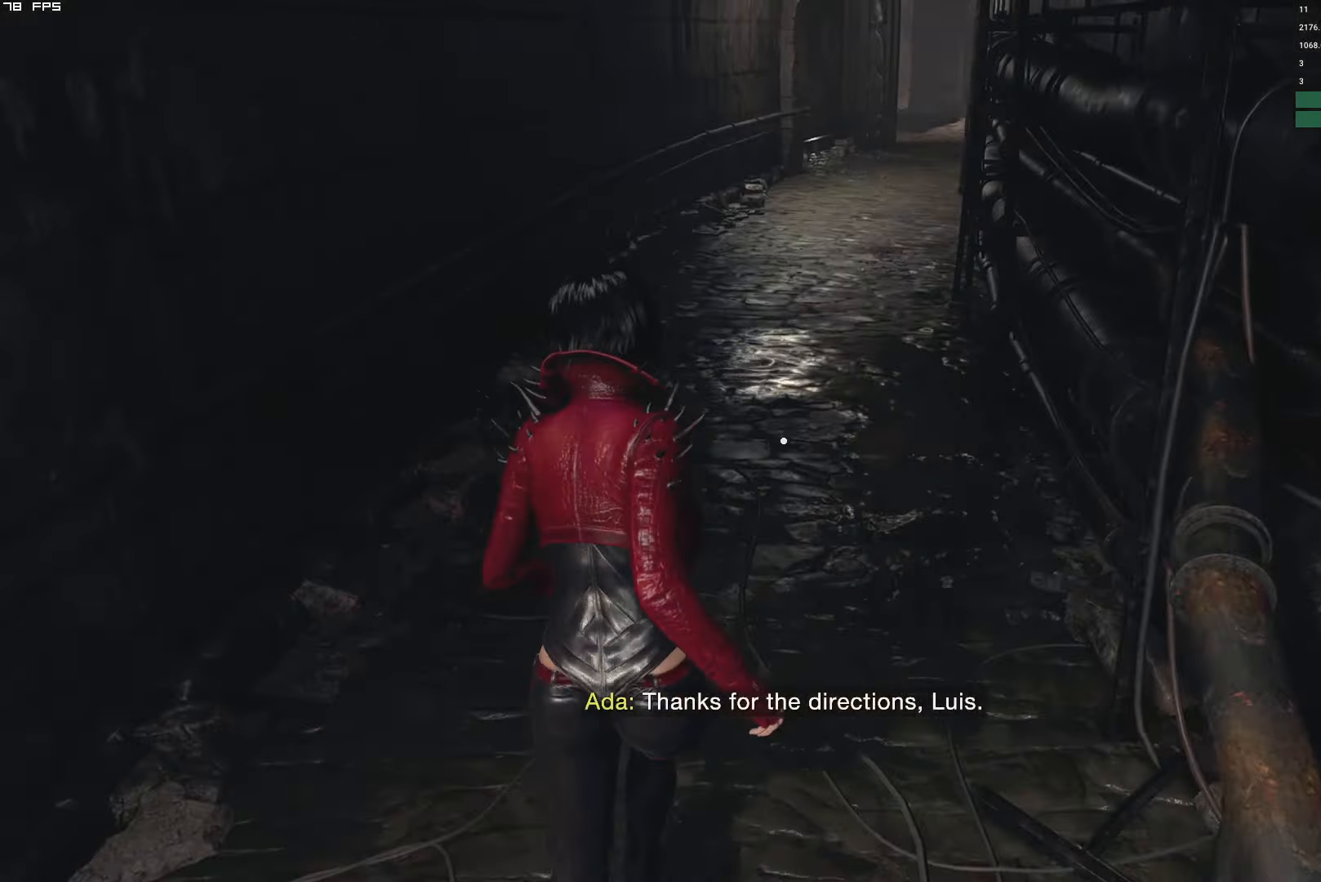
{"keys": ["w"], "mouse": [], "events": []}
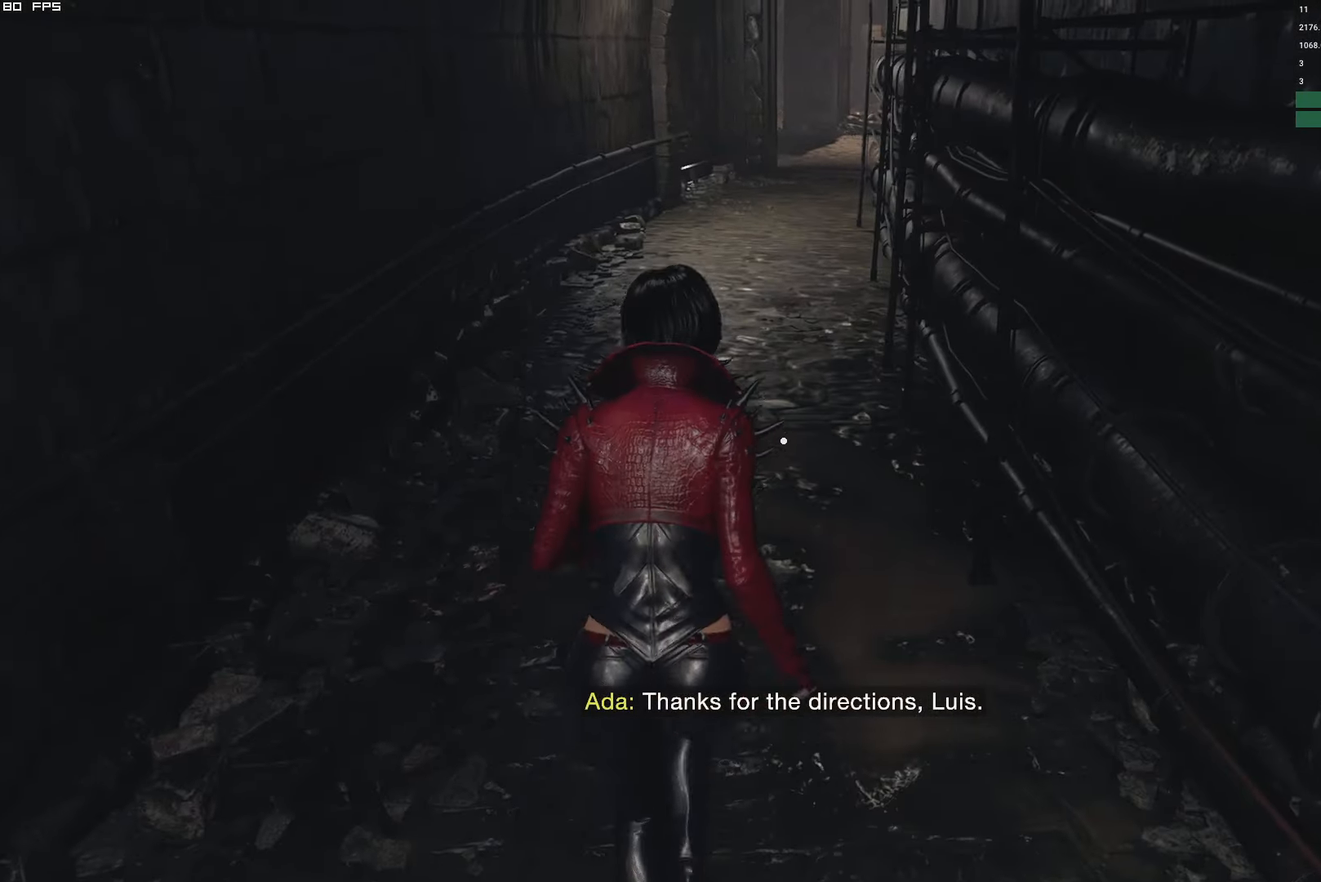
{"keys": ["w"], "mouse": [], "events": []}
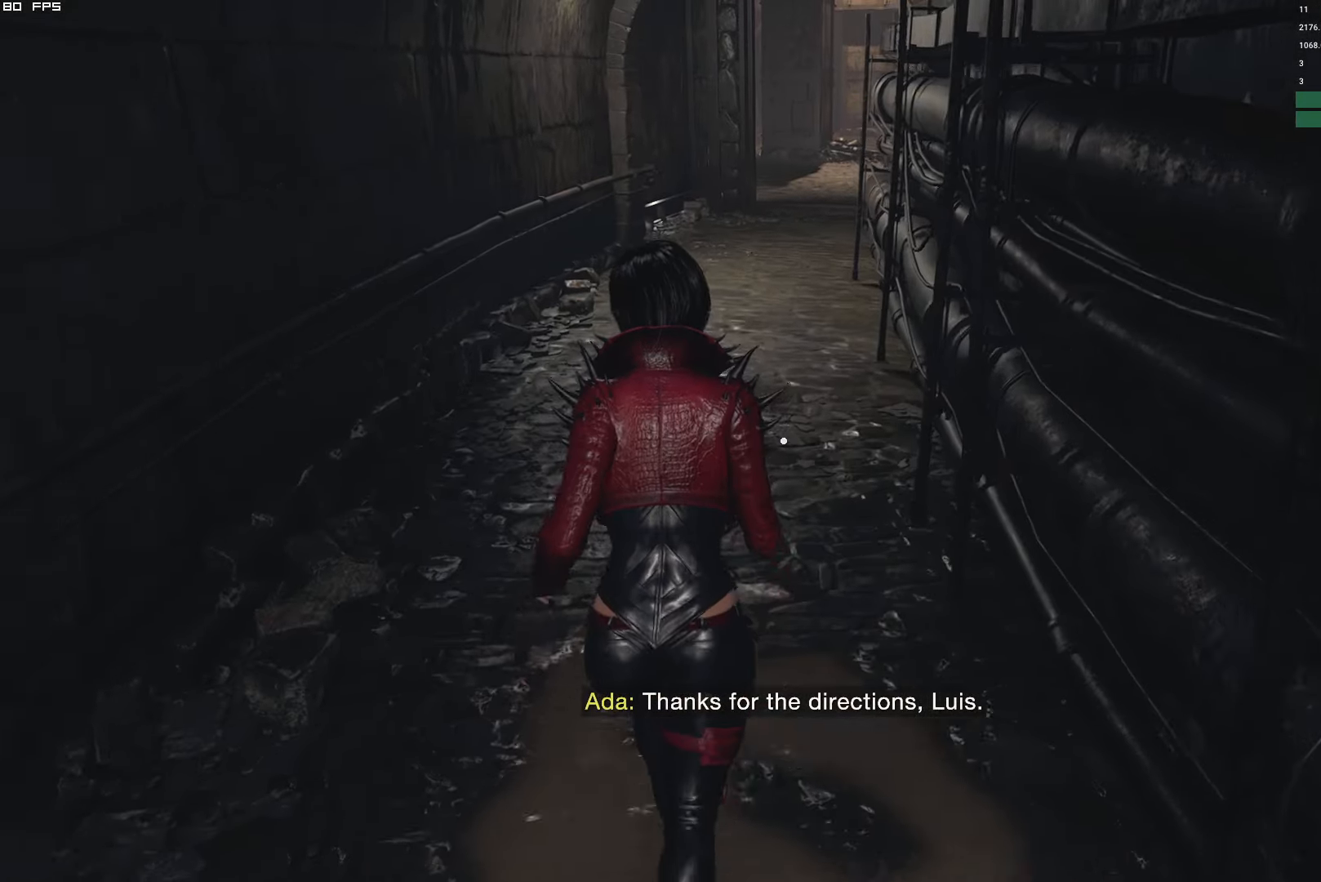
{"keys": ["w"], "mouse": [], "events": []}
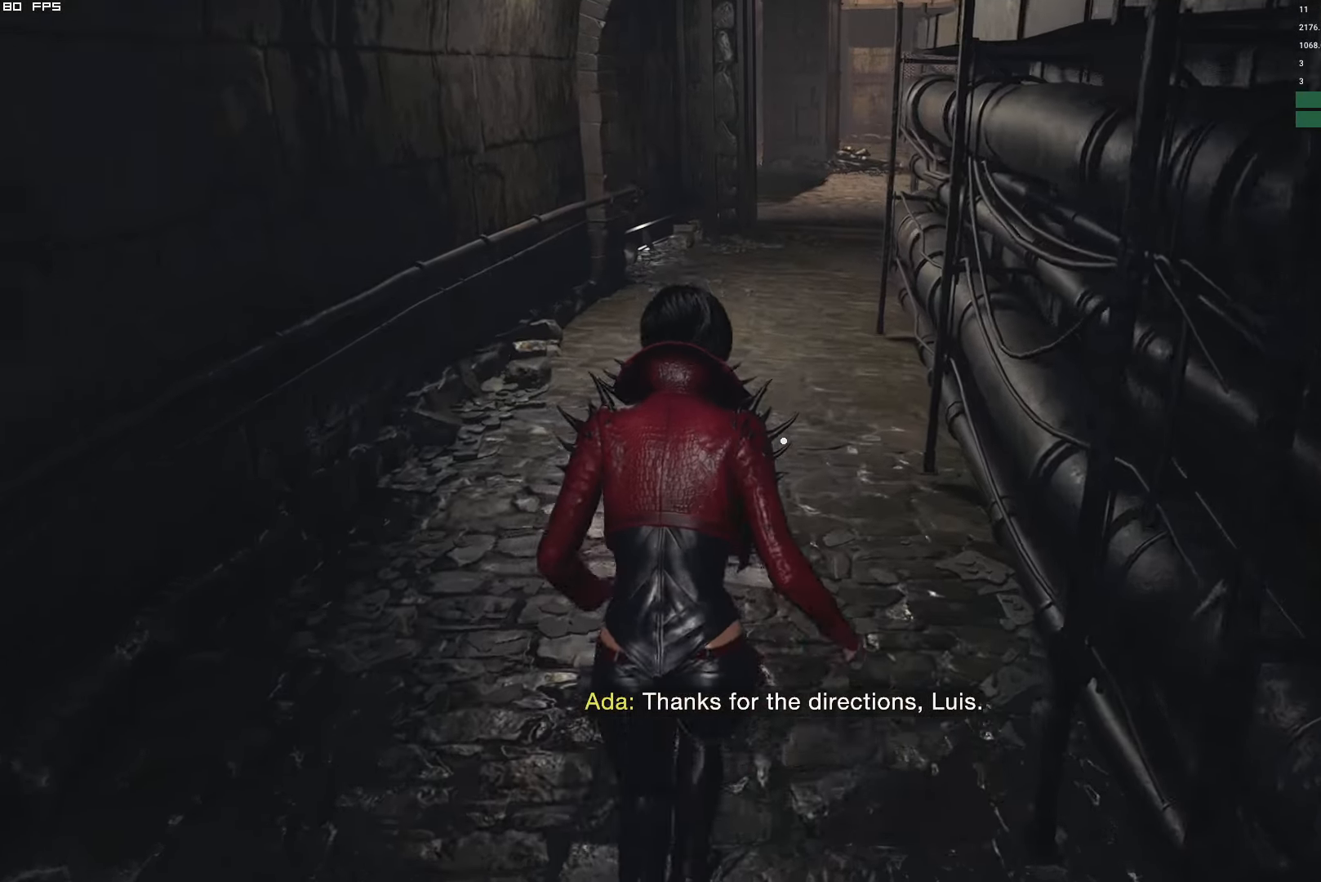
{"keys": ["w"], "mouse": [], "events": []}
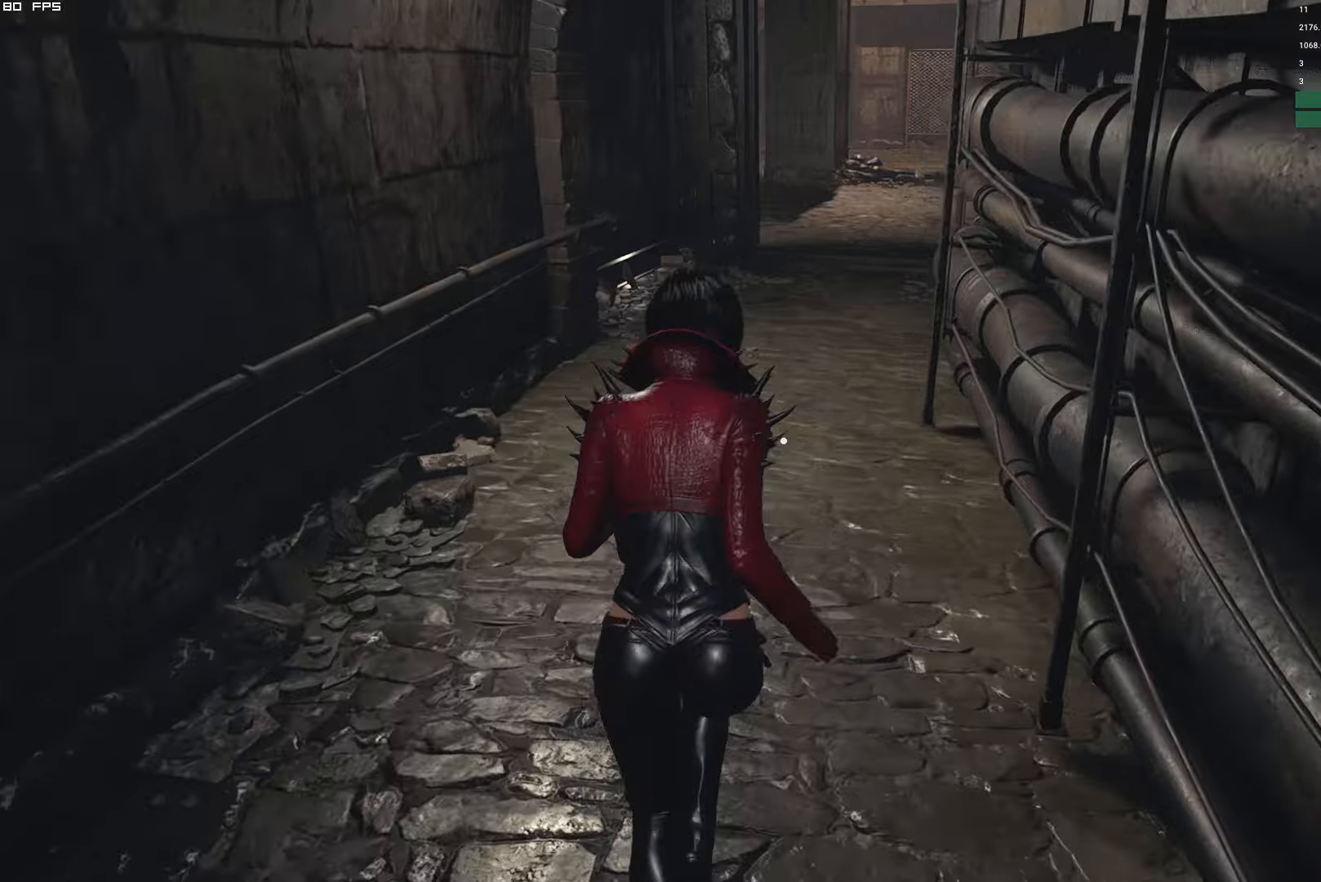
{"keys": ["w"], "mouse": [], "events": []}
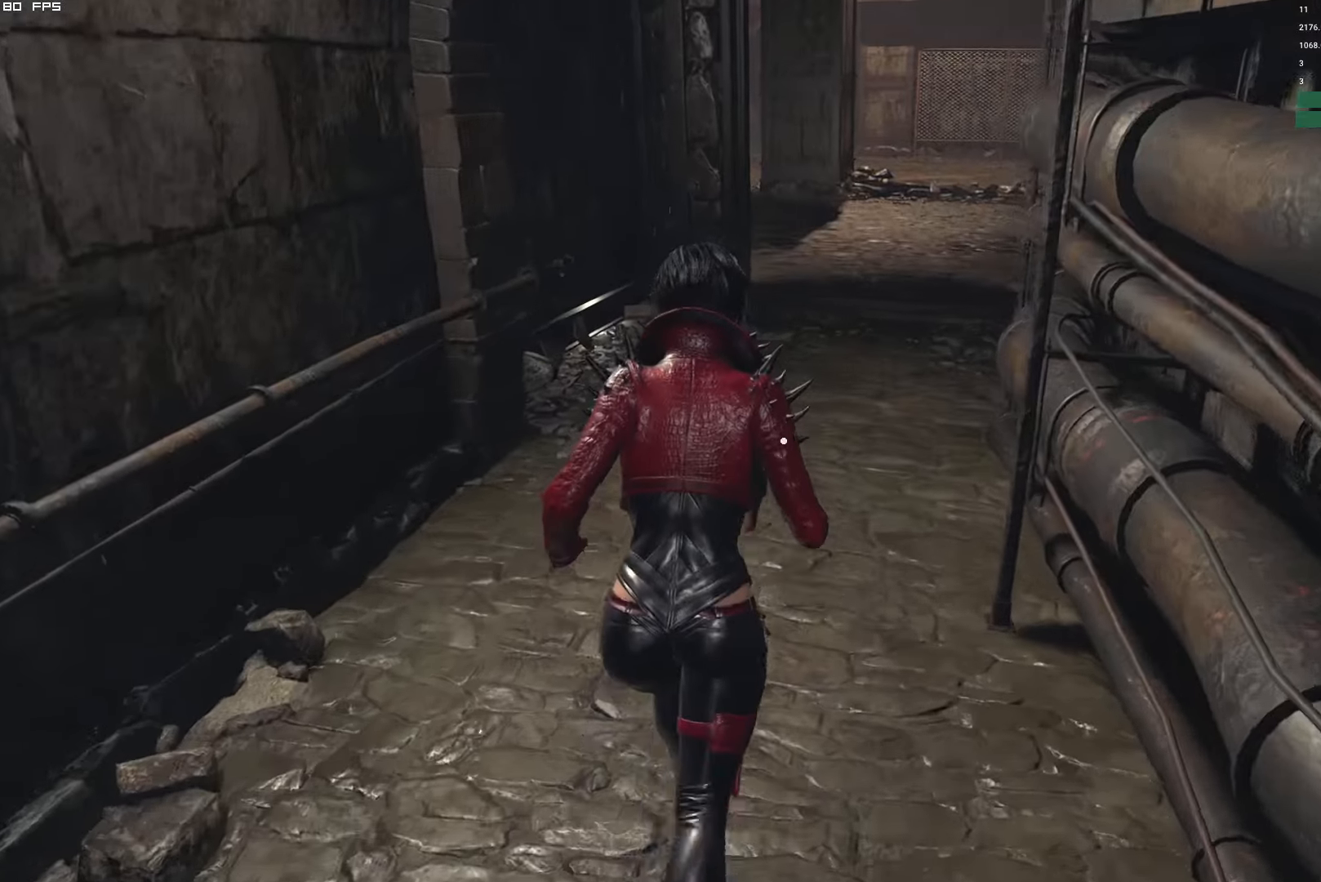
{"keys": ["w"], "mouse": [], "events": []}
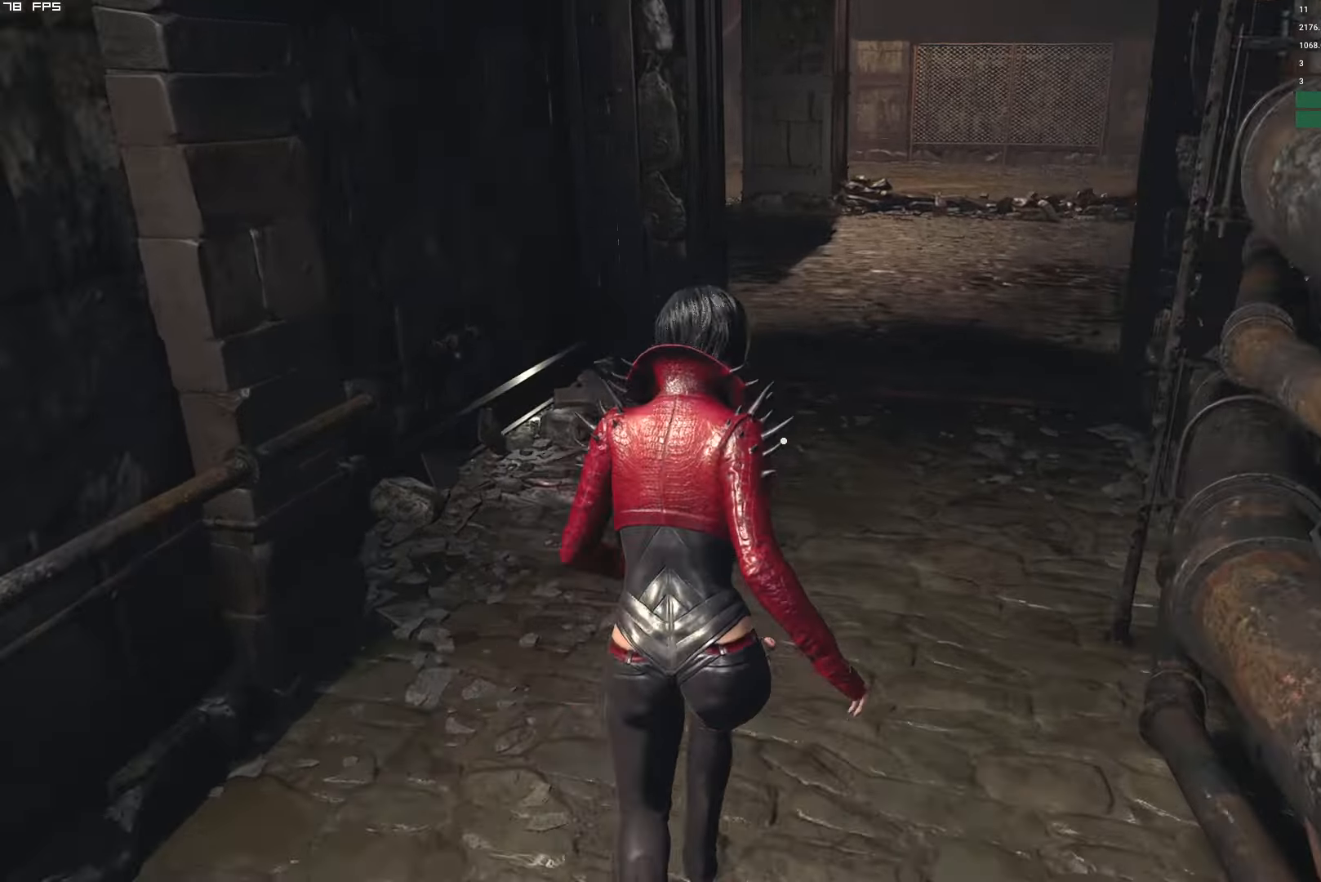
{"keys": ["w"], "mouse": [], "events": []}
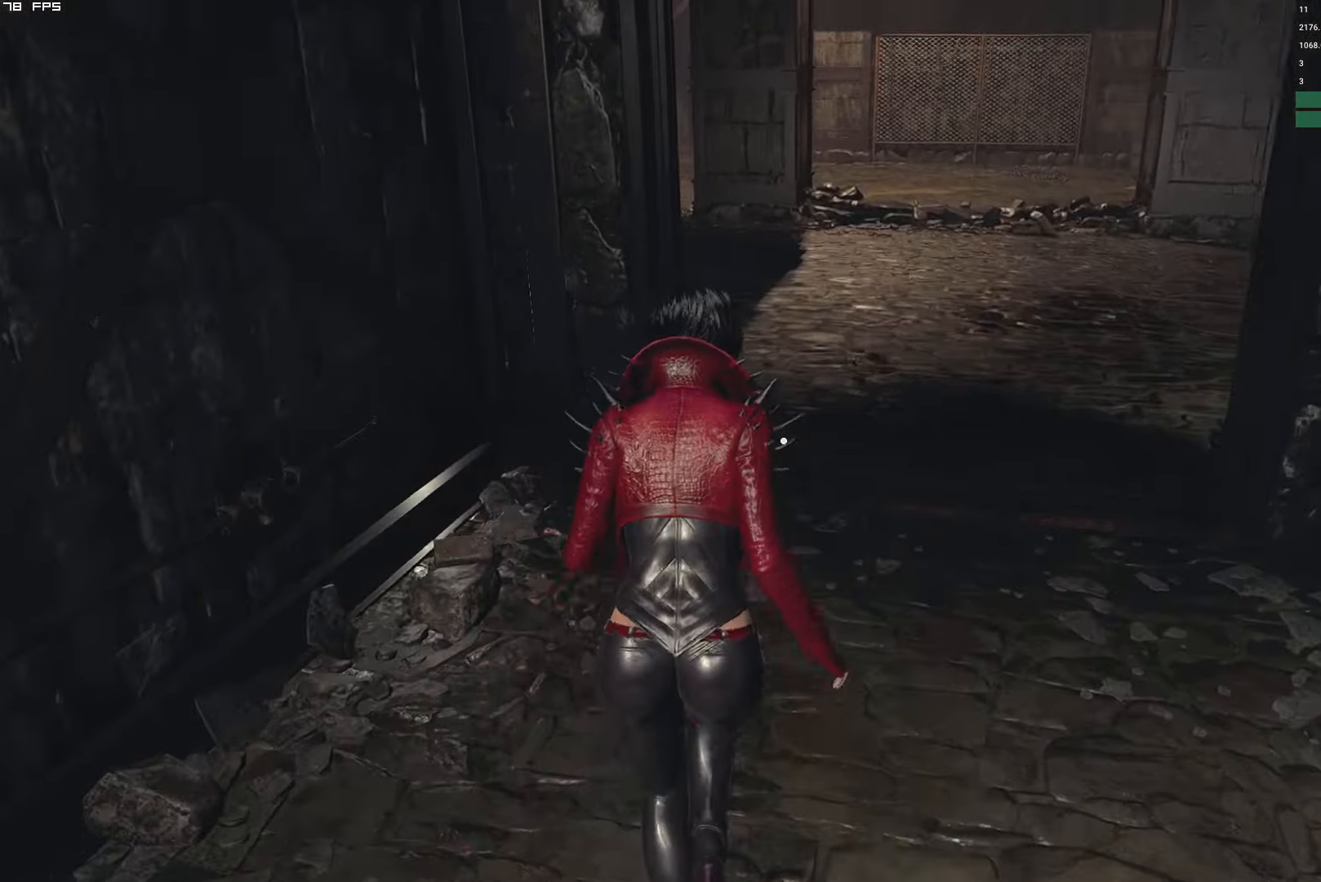
{"keys": ["w"], "mouse": [], "events": []}